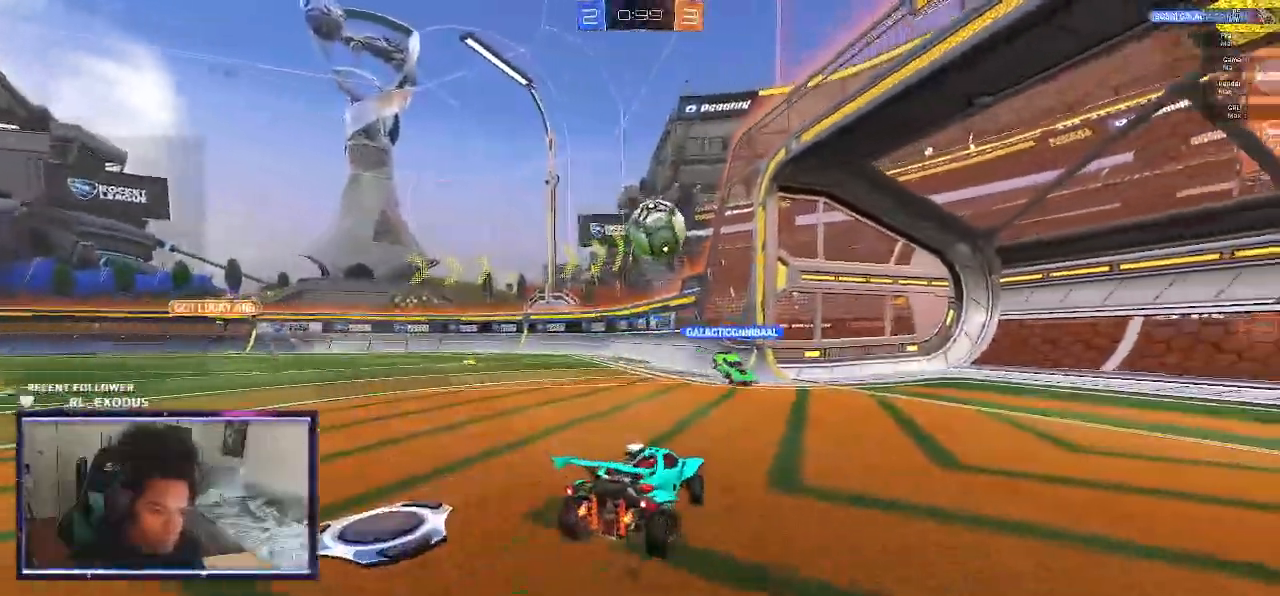
Gameplay with a controller (PlayStation layout); each line is a JSON object with the inputs held at the frame after it. "events" lists button and stick changes between this image and that frame as [ms after this image, input, new state], when the widget could be followed in between. Not read: HOME.
{"buttons": ["R2"], "left_stick": "center", "right_stick": "center", "events": [[217, "left_stick", "center"]]}
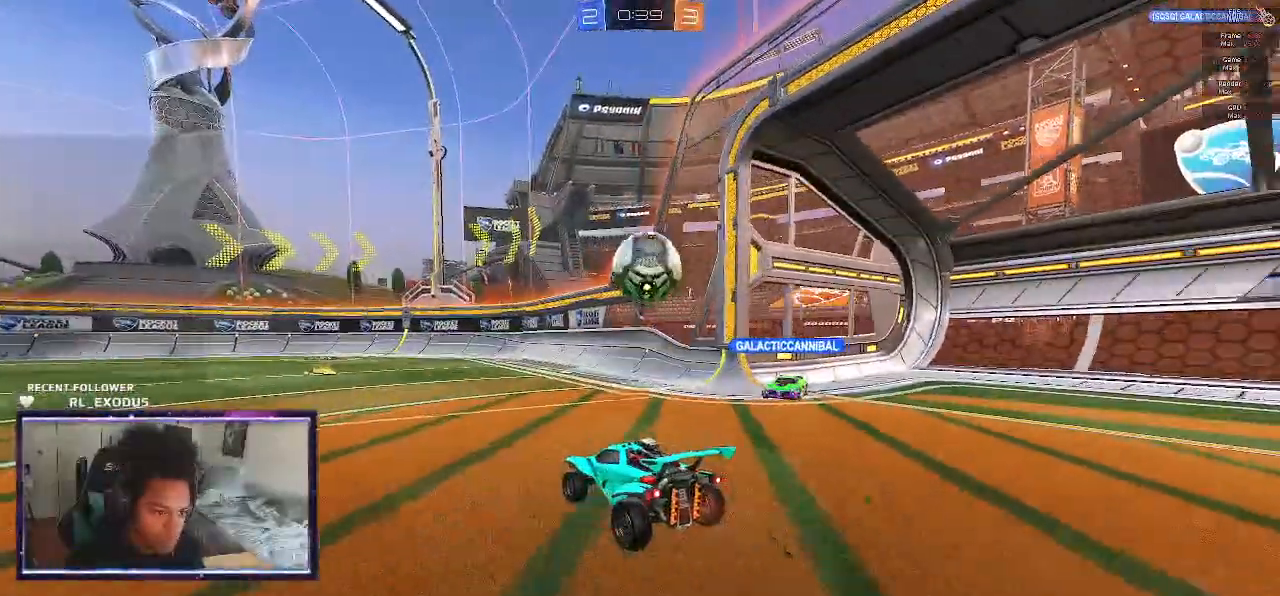
{"buttons": [], "left_stick": "down", "right_stick": "center", "events": [[150, "R2", "up"], [300, "left_stick", "down"], [367, "CROSS", "down"], [433, "CROSS", "up"]]}
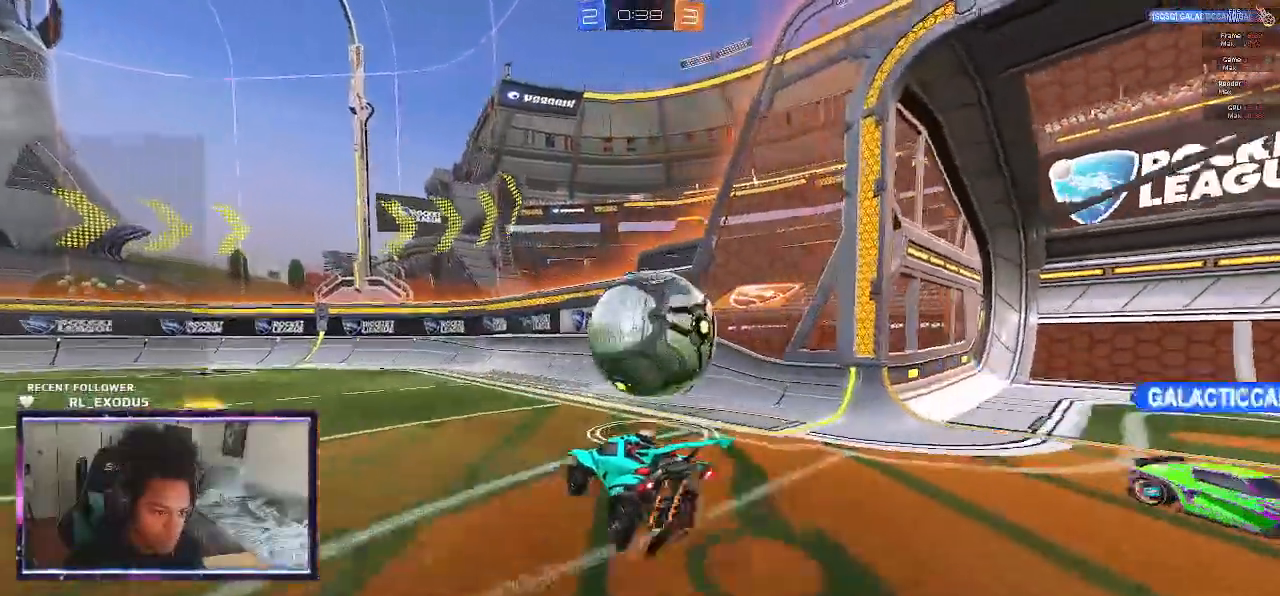
{"buttons": [], "left_stick": "center", "right_stick": "center", "events": [[67, "left_stick", "center"]]}
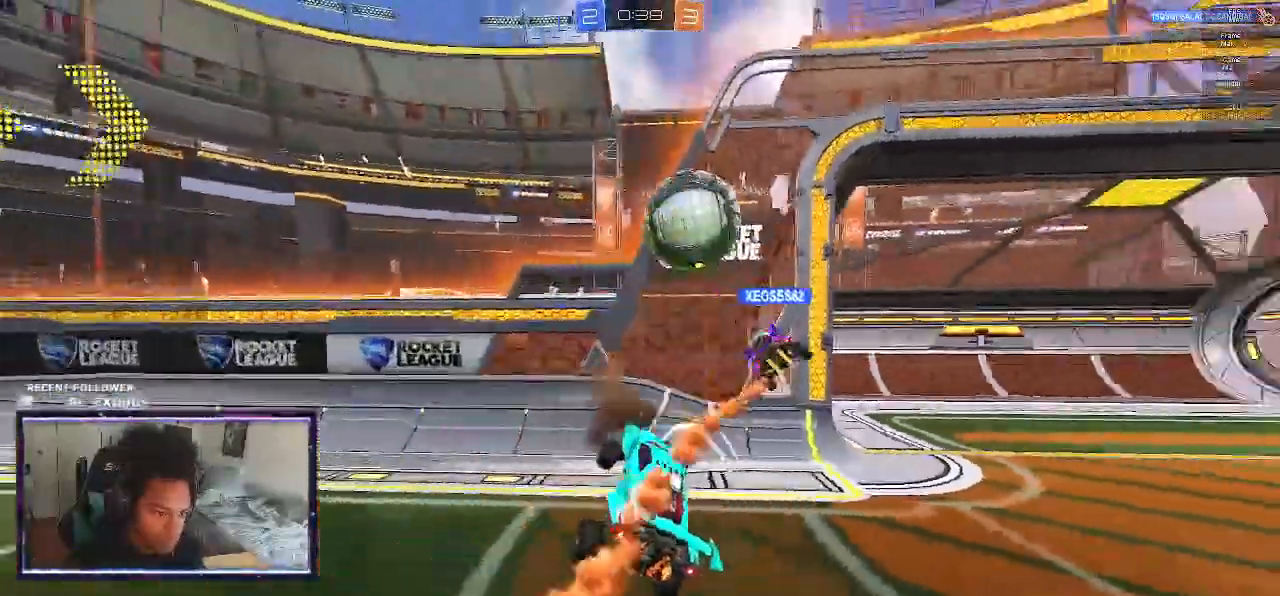
{"buttons": ["R2"], "left_stick": "center", "right_stick": "center", "events": [[33, "R2", "down"]]}
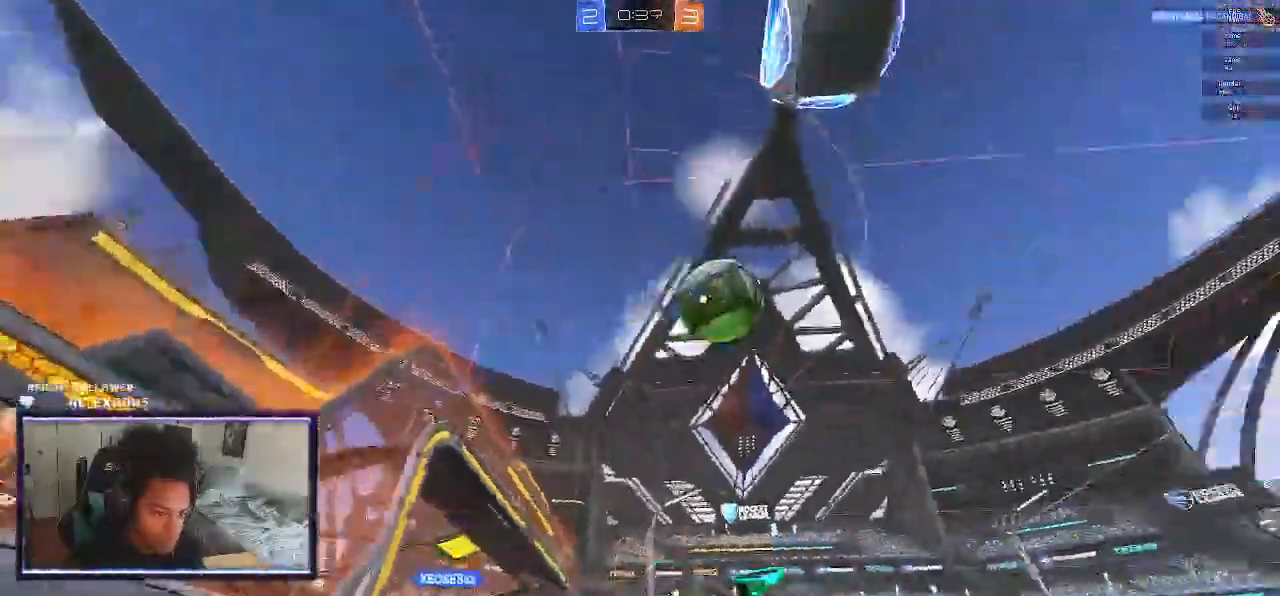
{"buttons": ["R2"], "left_stick": "left", "right_stick": "center", "events": [[17, "left_stick", "left"]]}
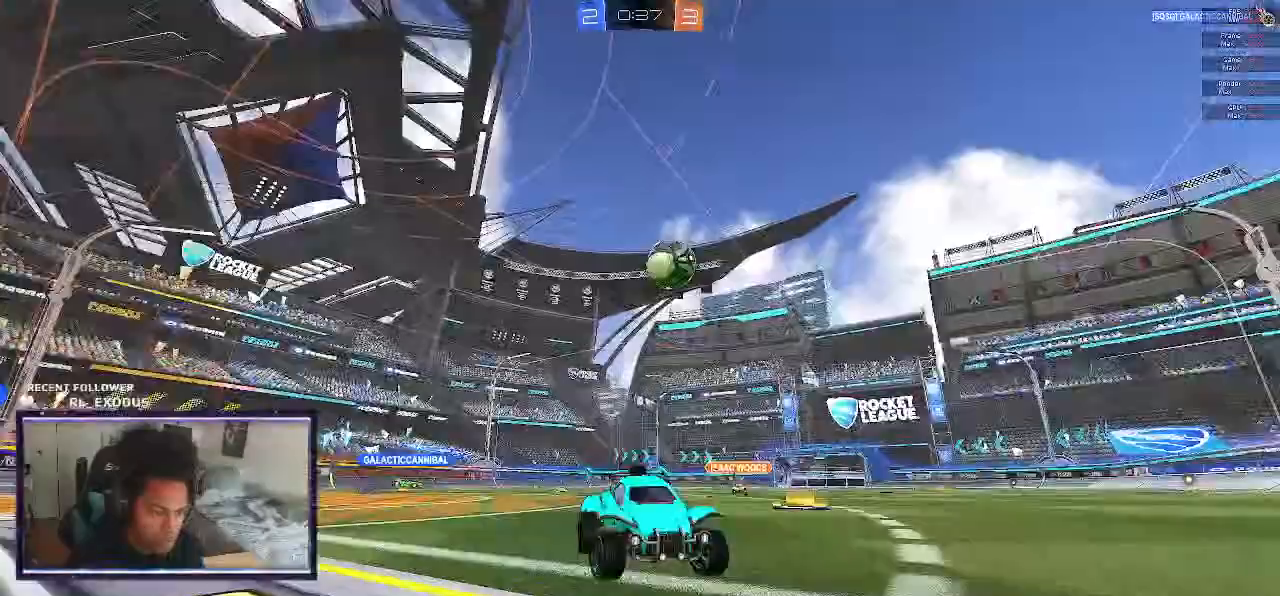
{"buttons": ["SQUARE", "R2"], "left_stick": "center", "right_stick": "center", "events": [[267, "SQUARE", "down"], [467, "left_stick", "center"]]}
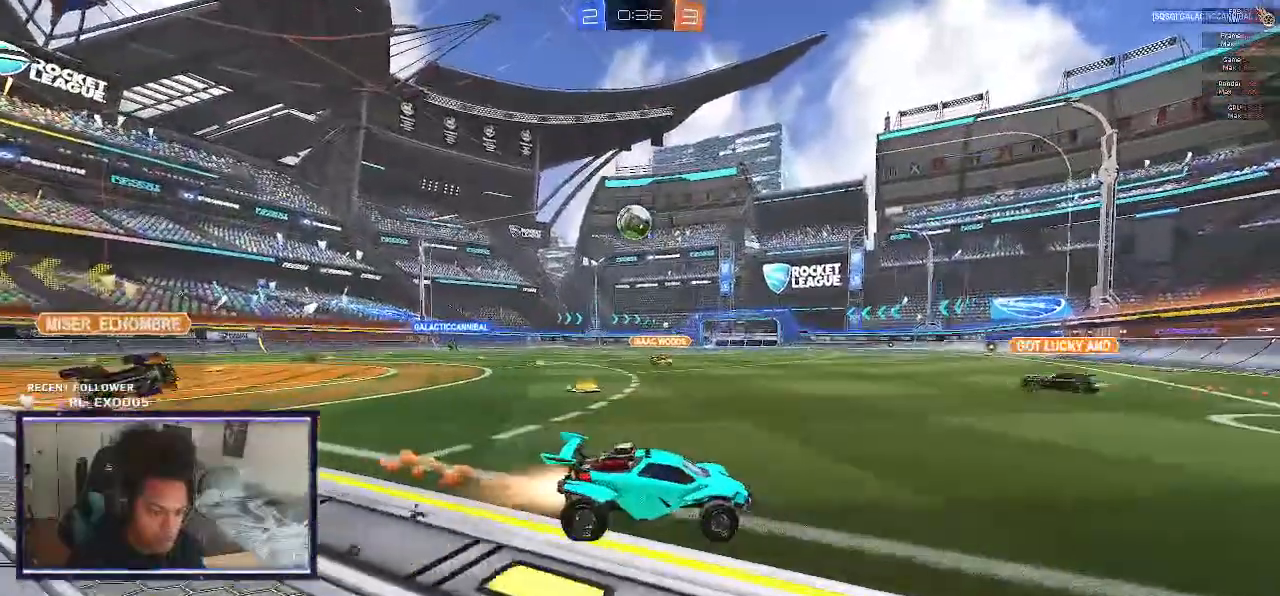
{"buttons": ["SQUARE", "R2"], "left_stick": "center", "right_stick": "center"}
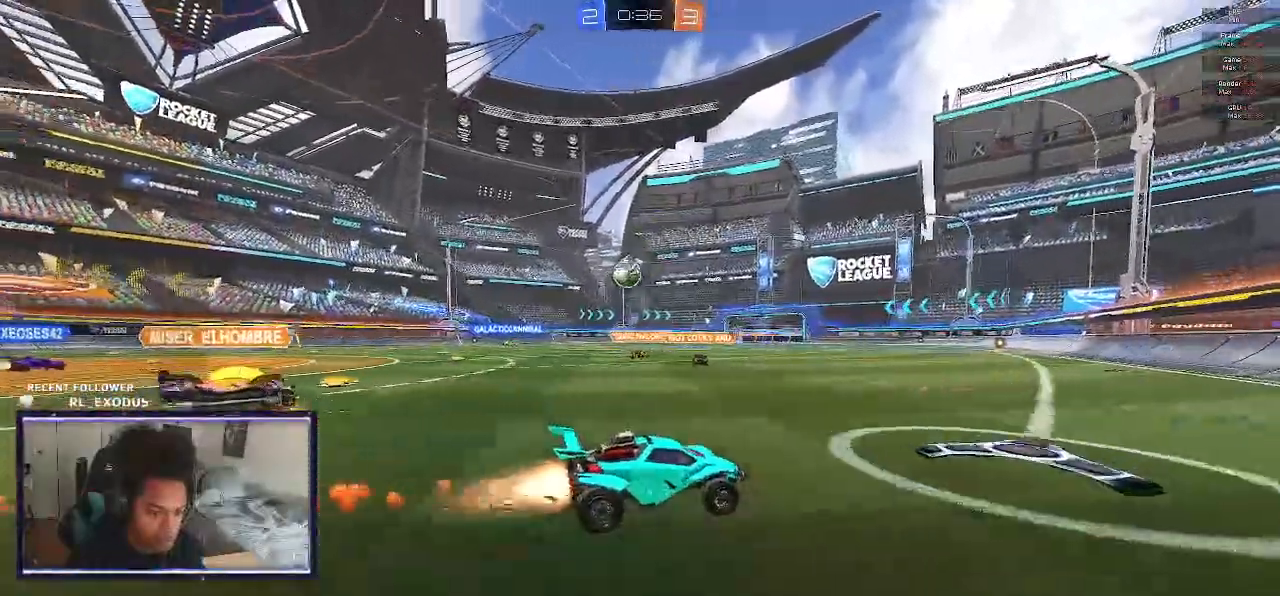
{"buttons": ["SQUARE", "L1", "R2"], "left_stick": "left", "right_stick": "center"}
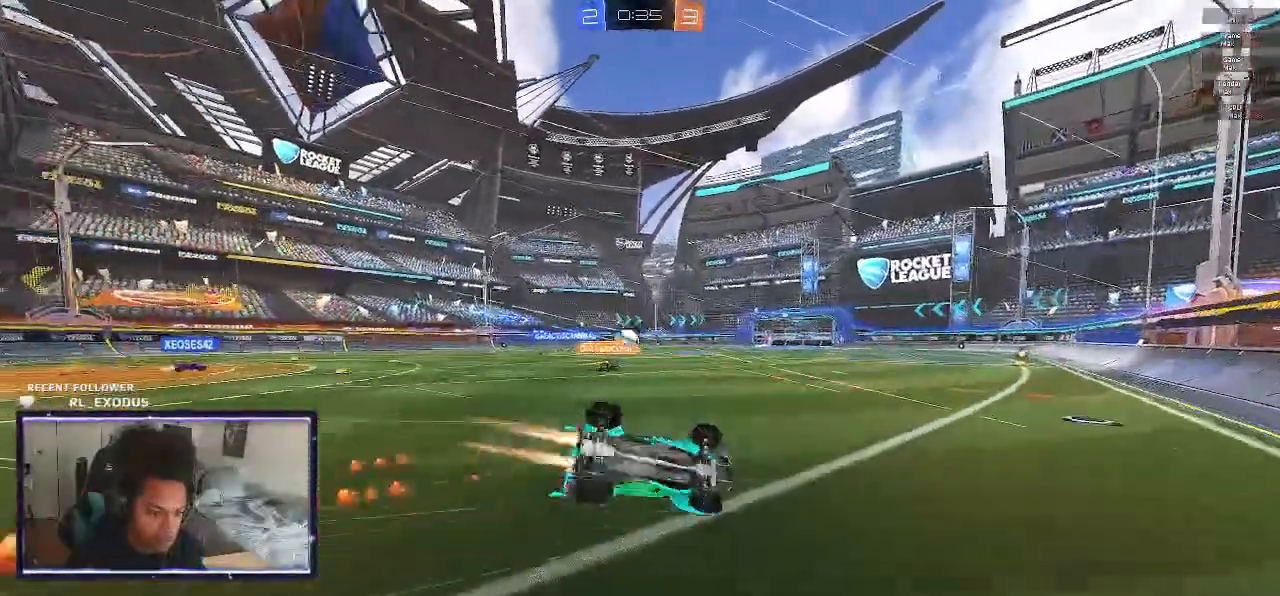
{"buttons": ["SQUARE", "R2"], "left_stick": "left", "right_stick": "center", "events": [[67, "L1", "up"]]}
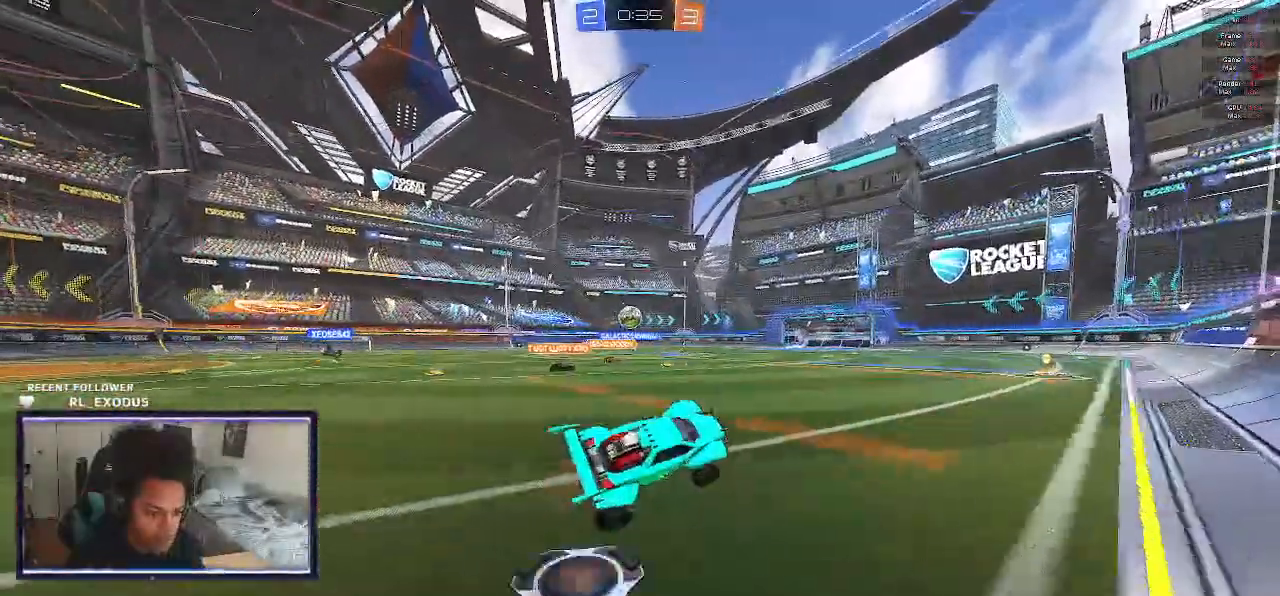
{"buttons": ["R2"], "left_stick": "center", "right_stick": "center", "events": [[183, "left_stick", "center"], [333, "left_stick", "left"], [433, "SQUARE", "up"], [500, "left_stick", "center"]]}
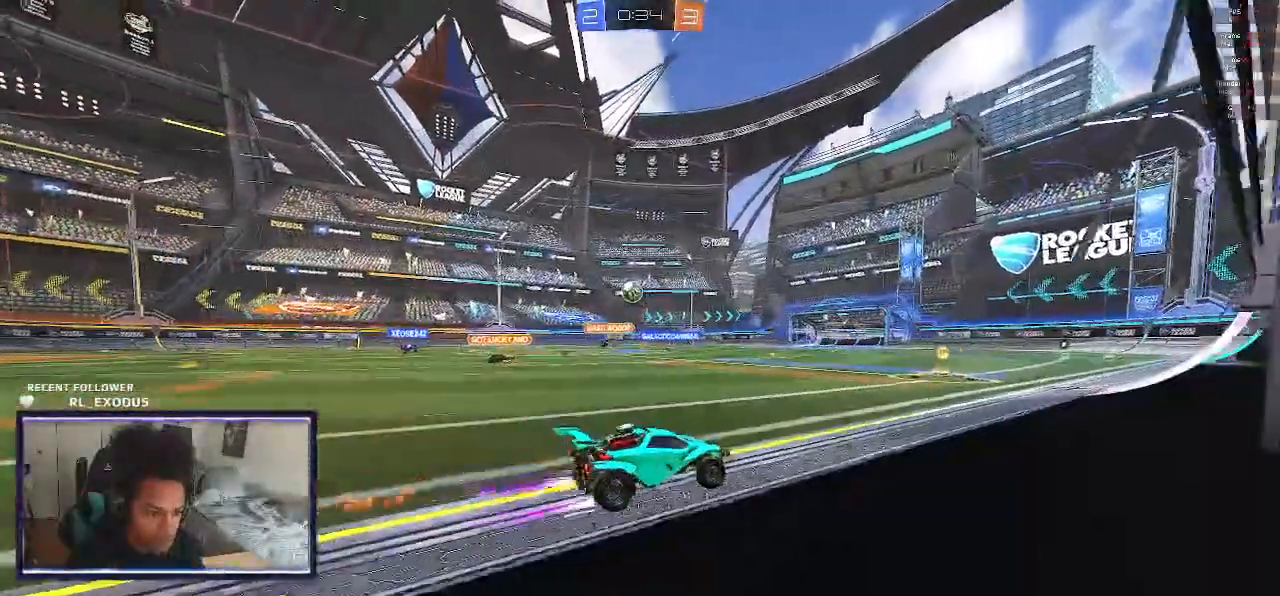
{"buttons": ["R2"], "left_stick": "center", "right_stick": "center", "events": [[117, "left_stick", "left"], [317, "left_stick", "center"]]}
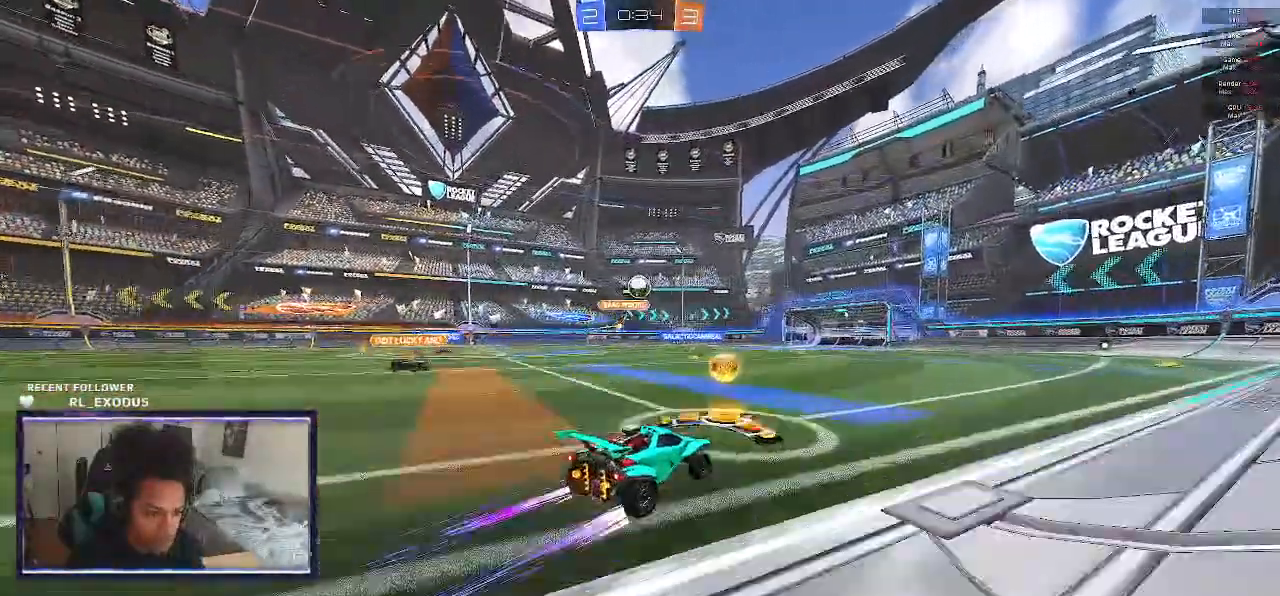
{"buttons": ["R2"], "left_stick": "center", "right_stick": "center", "events": []}
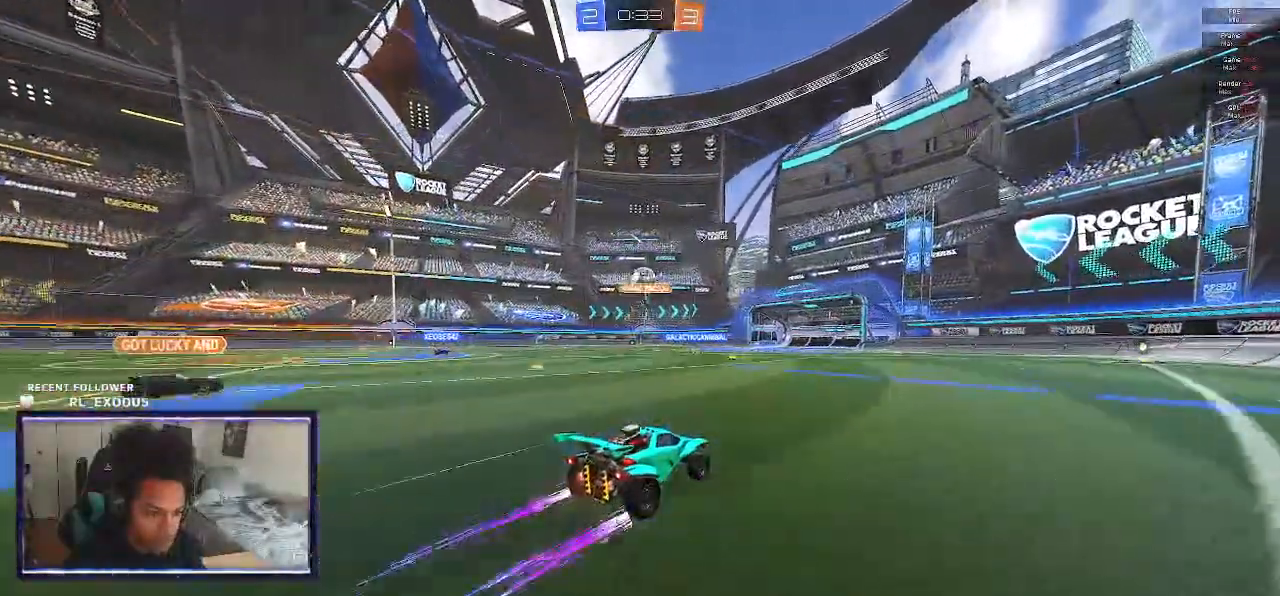
{"buttons": ["R2"], "left_stick": "center", "right_stick": "center", "events": []}
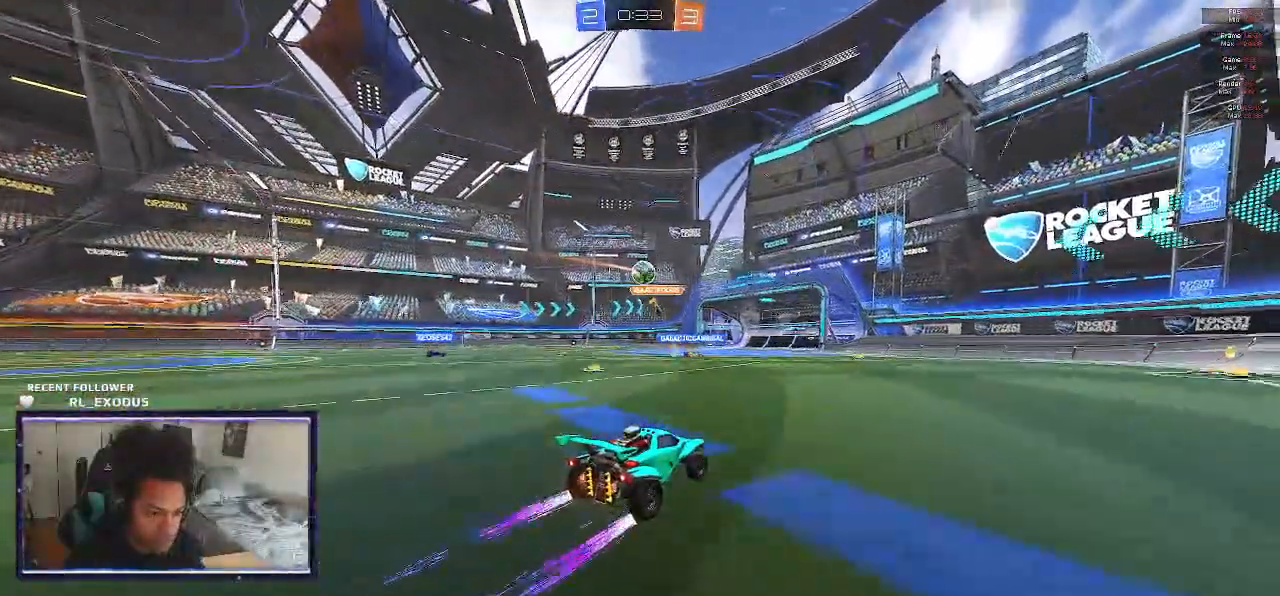
{"buttons": ["R2"], "left_stick": "center", "right_stick": "center", "events": []}
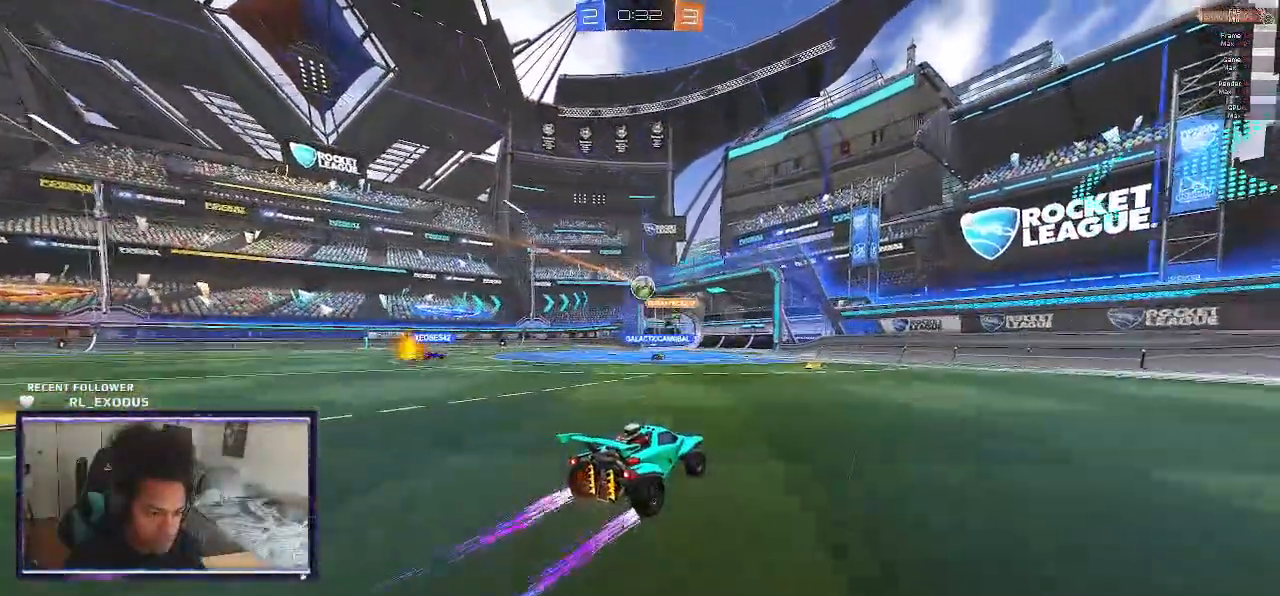
{"buttons": ["R2"], "left_stick": "center", "right_stick": "center", "events": []}
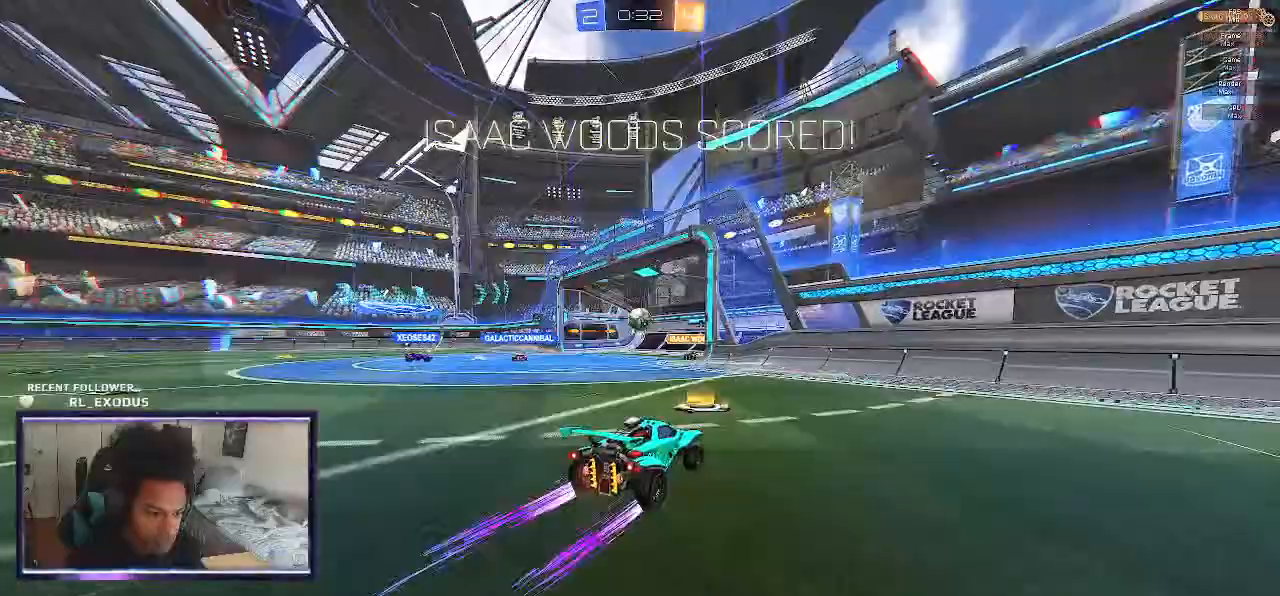
{"buttons": [], "left_stick": "center", "right_stick": "center", "events": [[383, "R2", "up"]]}
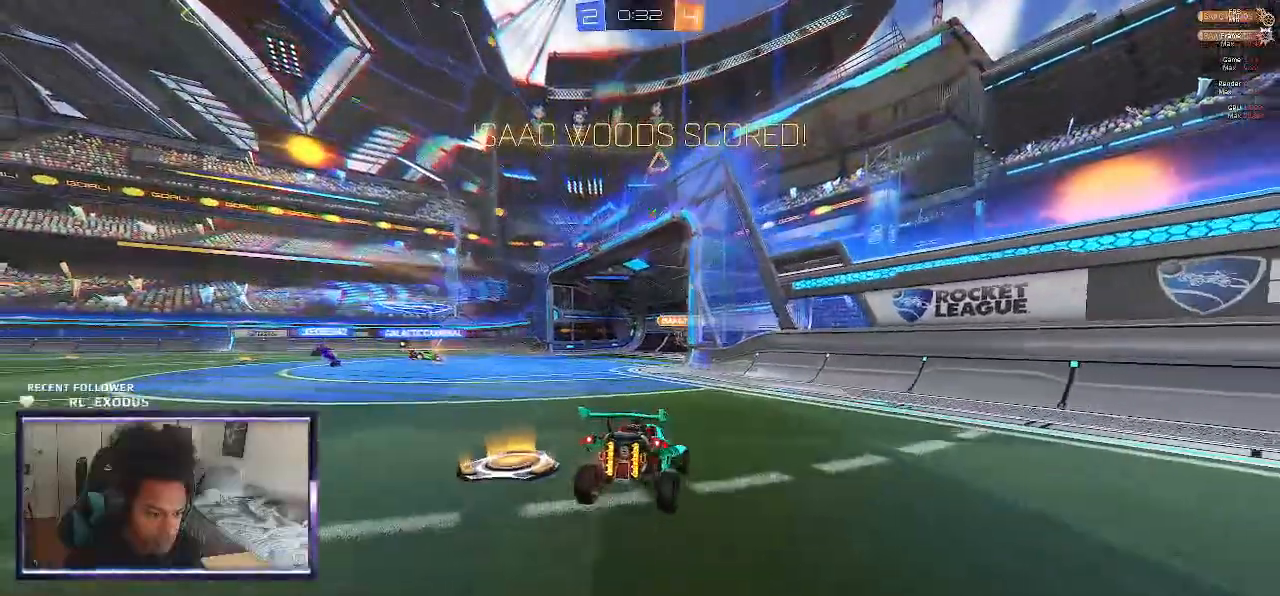
{"buttons": ["L1"], "left_stick": "left", "right_stick": "center", "events": [[67, "CROSS", "down"], [100, "left_stick", "down"], [167, "CROSS", "up"], [467, "left_stick", "left"], [500, "L1", "down"]]}